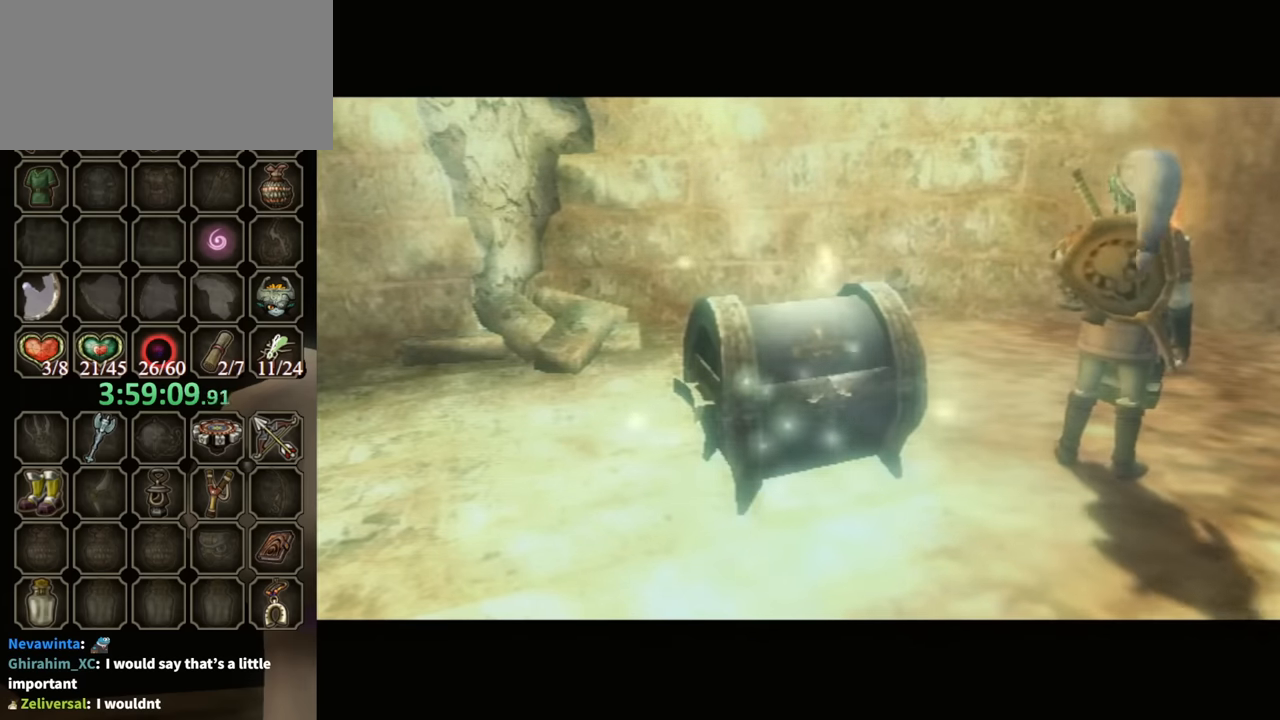
Gameplay with a controller (Nintendo layout); each line is a JSON object with the inputs held at the frame after it. "events" lists button and stick changes between this image and that frame as [ms after this image, input, new state], when the widget could be followed in between. Not read: L3 R3.
{"buttons": ["A"], "left_stick": "center", "right_stick": "center", "events": [[34, "A", "up"], [167, "A", "down"], [234, "A", "up"], [300, "A", "down"], [400, "A", "up"], [467, "A", "down"]]}
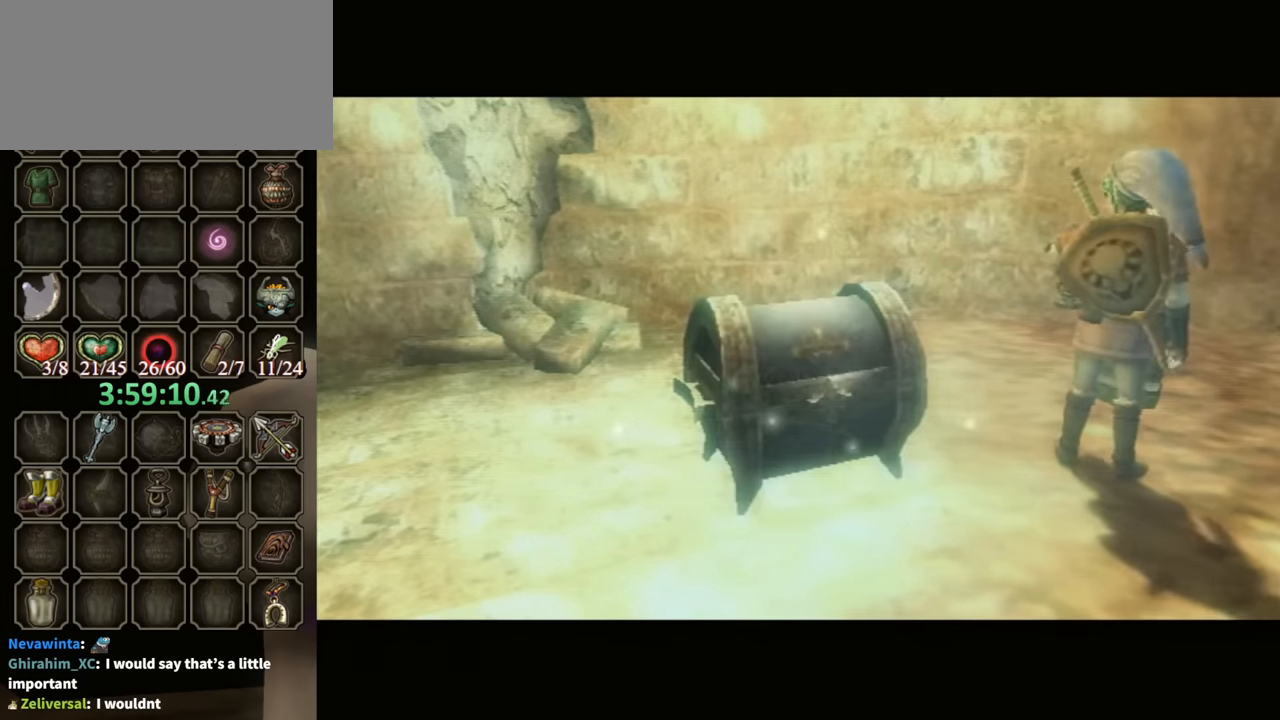
{"buttons": [], "left_stick": "down", "right_stick": "center", "events": [[34, "A", "up"], [134, "A", "down"], [200, "A", "up"], [267, "A", "down"], [367, "A", "up"], [400, "left_stick", "down"]]}
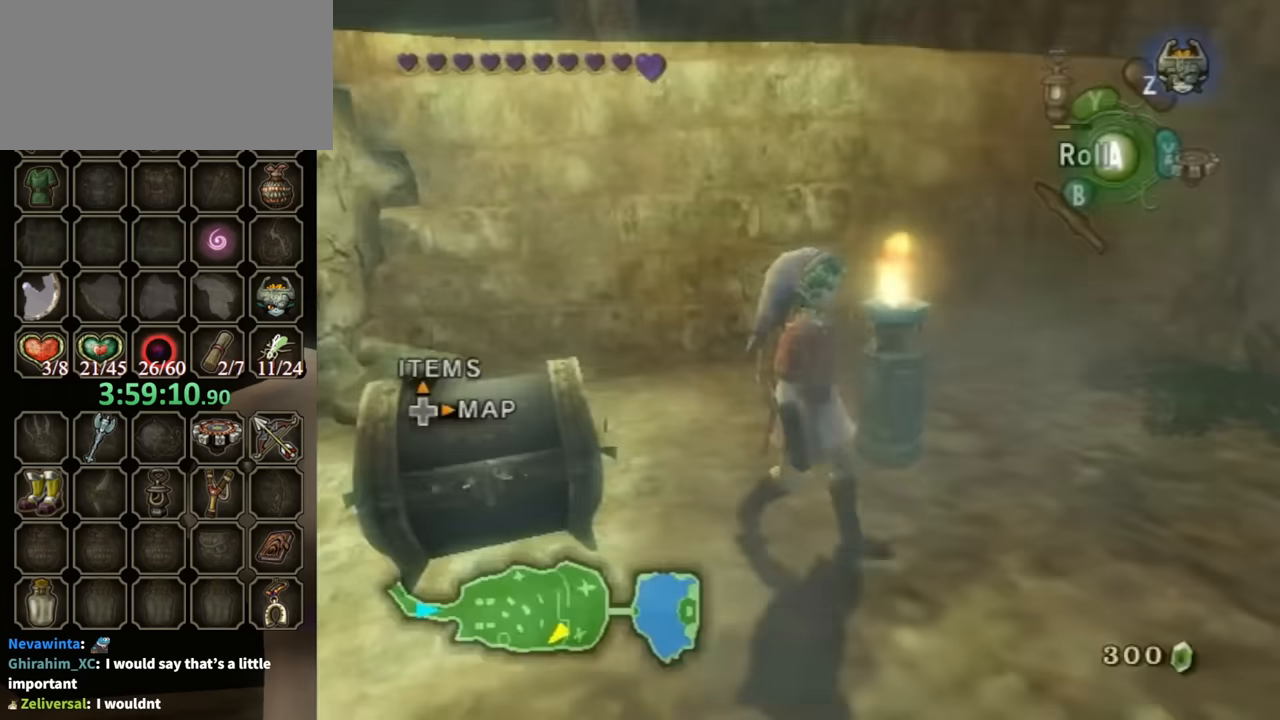
{"buttons": [], "left_stick": "up-right", "right_stick": "center", "events": [[67, "left_stick", "down-left"], [367, "left_stick", "up-left"], [467, "left_stick", "up-right"]]}
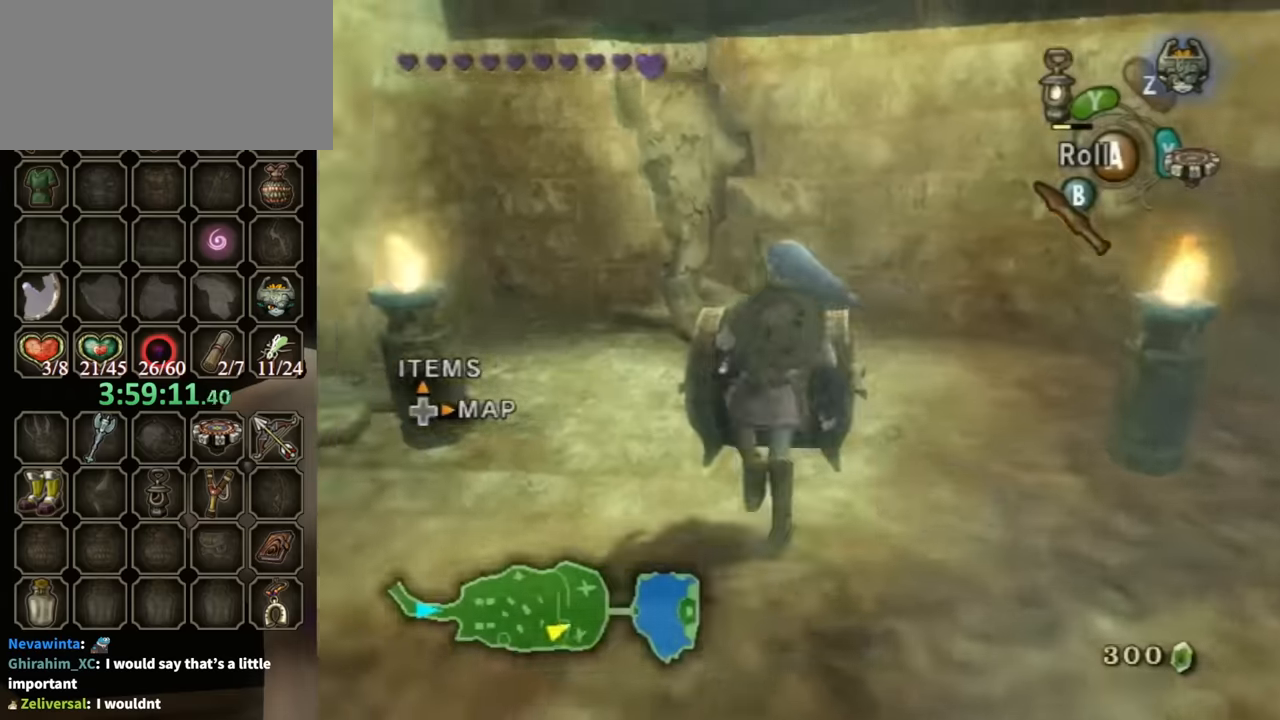
{"buttons": [], "left_stick": "center", "right_stick": "center", "events": [[167, "left_stick", "center"], [200, "A", "down"], [267, "A", "up"], [300, "A", "down"], [467, "A", "up"]]}
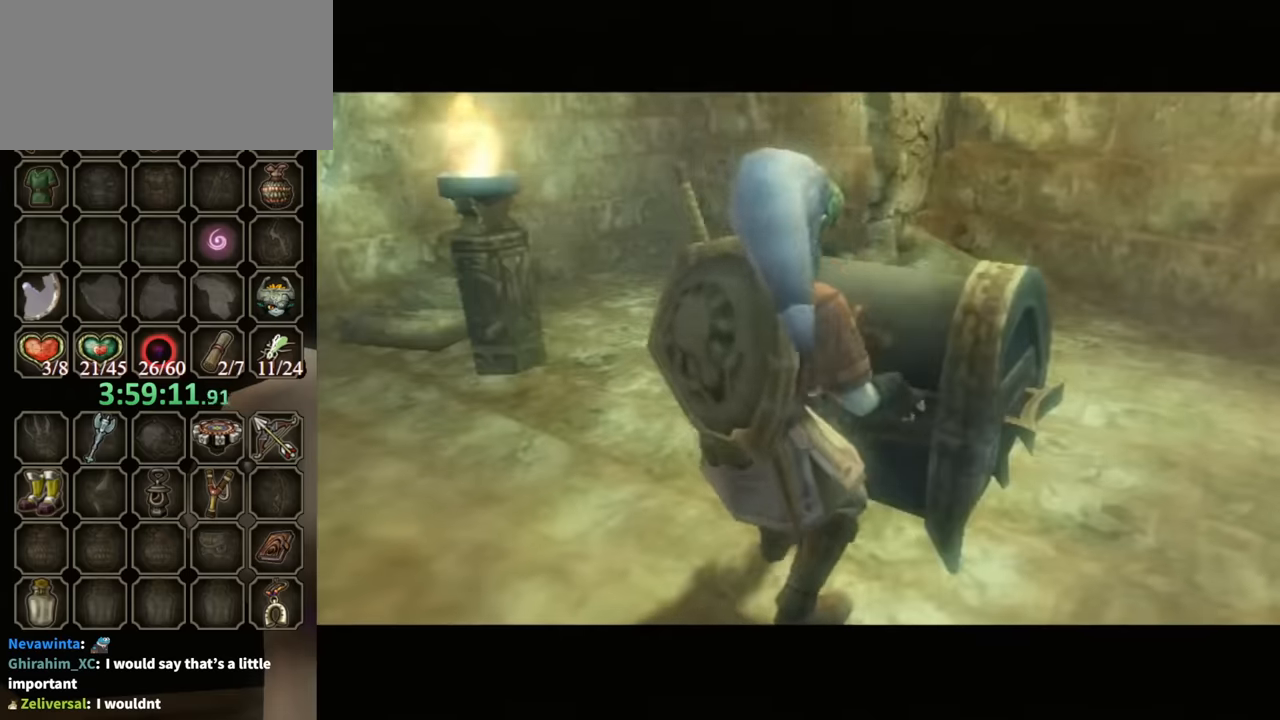
{"buttons": [], "left_stick": "up-right", "right_stick": "center", "events": [[467, "left_stick", "up-right"]]}
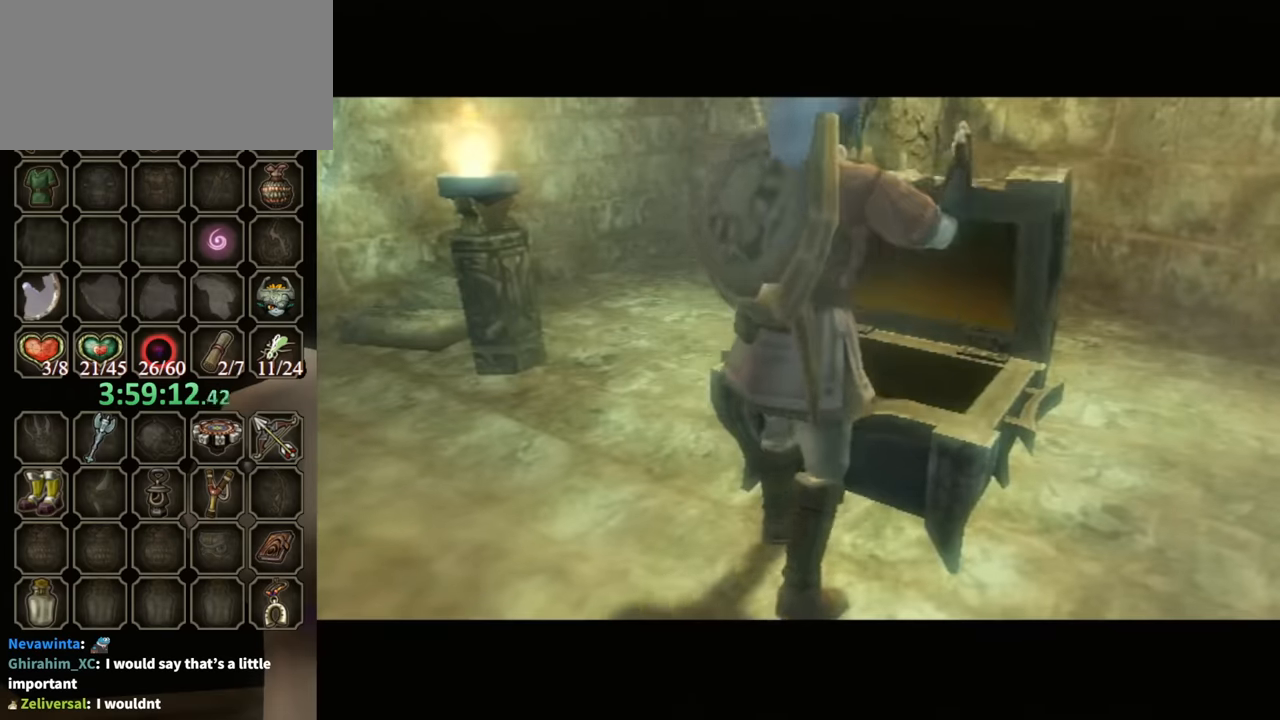
{"buttons": [], "left_stick": "center", "right_stick": "center", "events": [[100, "left_stick", "center"]]}
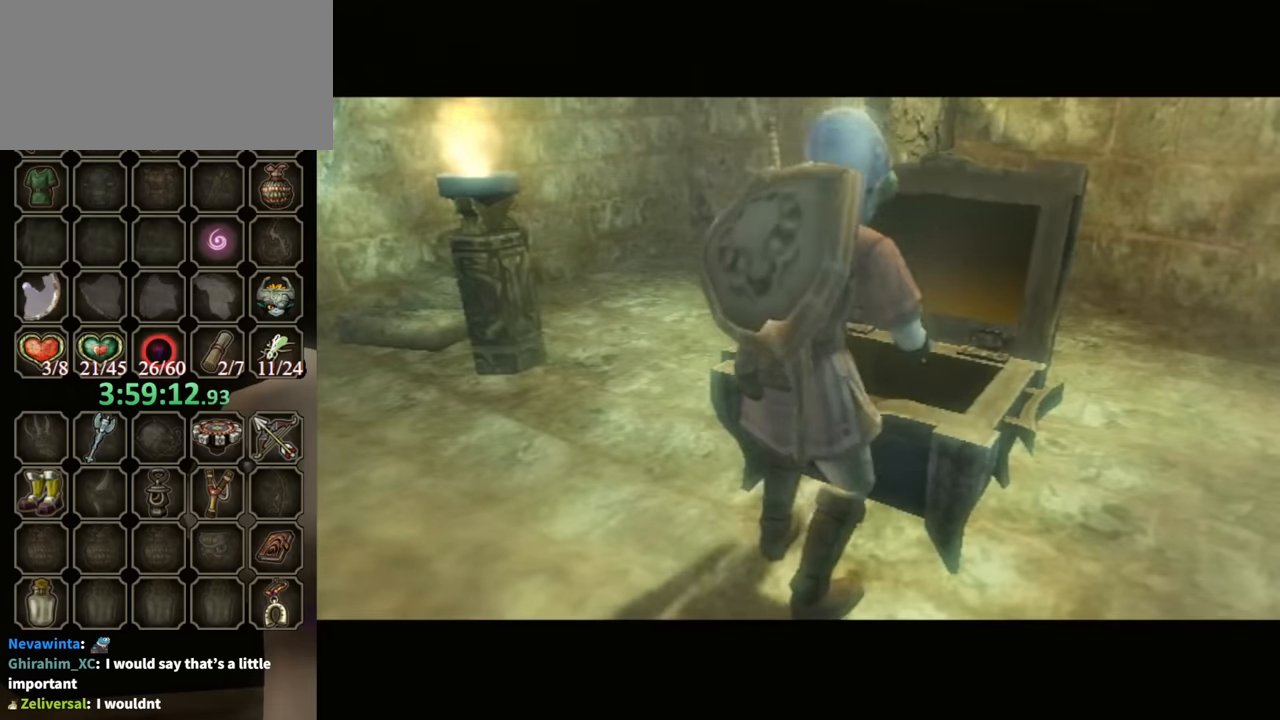
{"buttons": [], "left_stick": "center", "right_stick": "center", "events": []}
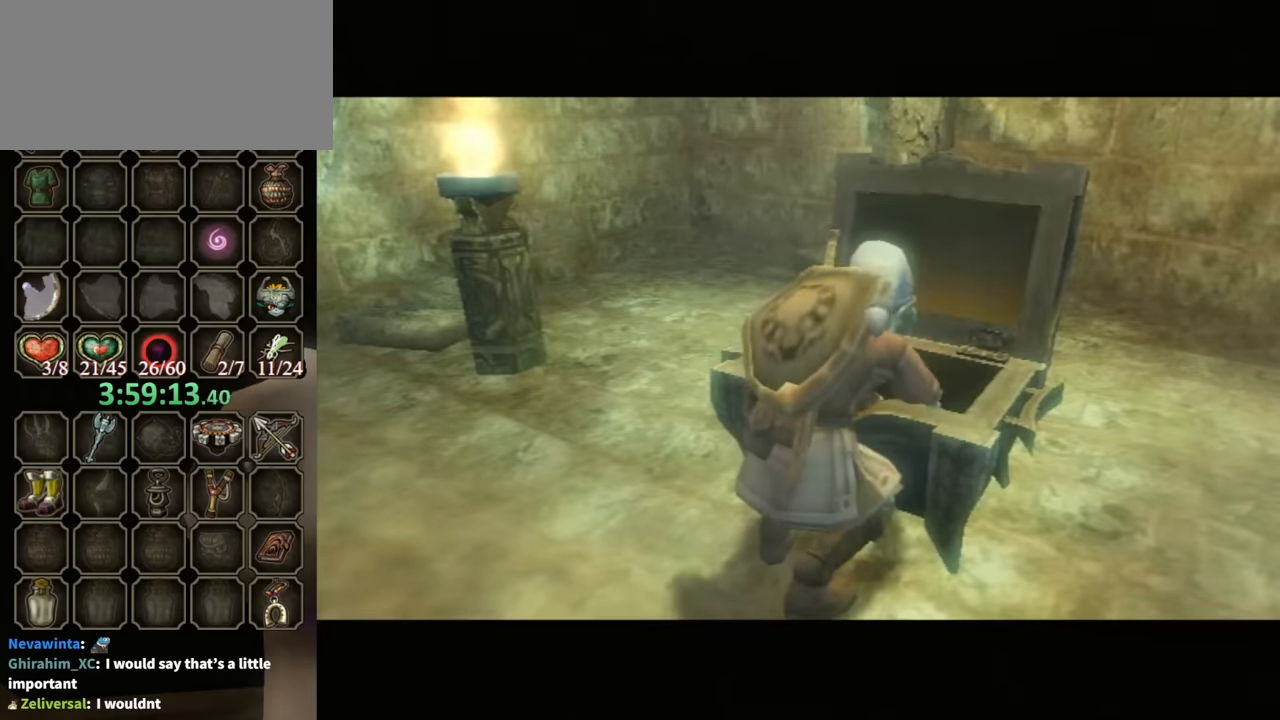
{"buttons": [], "left_stick": "center", "right_stick": "center", "events": []}
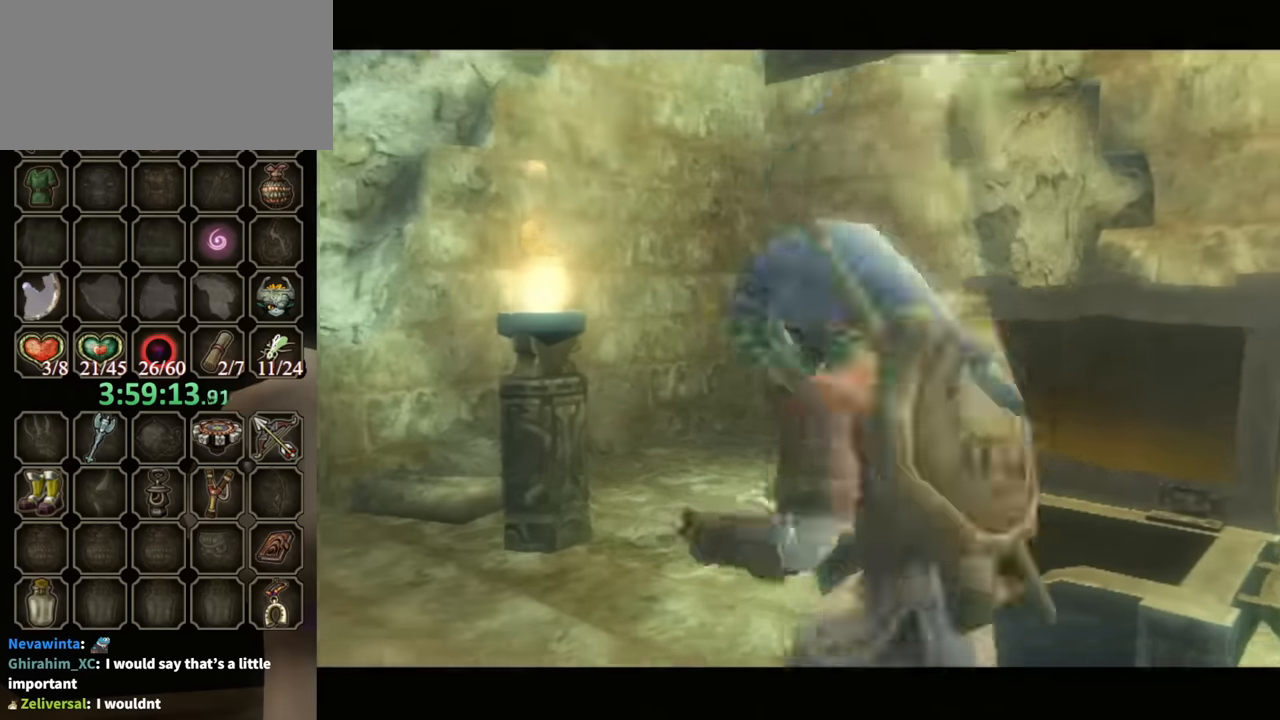
{"buttons": ["B"], "left_stick": "center", "right_stick": "center", "events": [[100, "B", "down"]]}
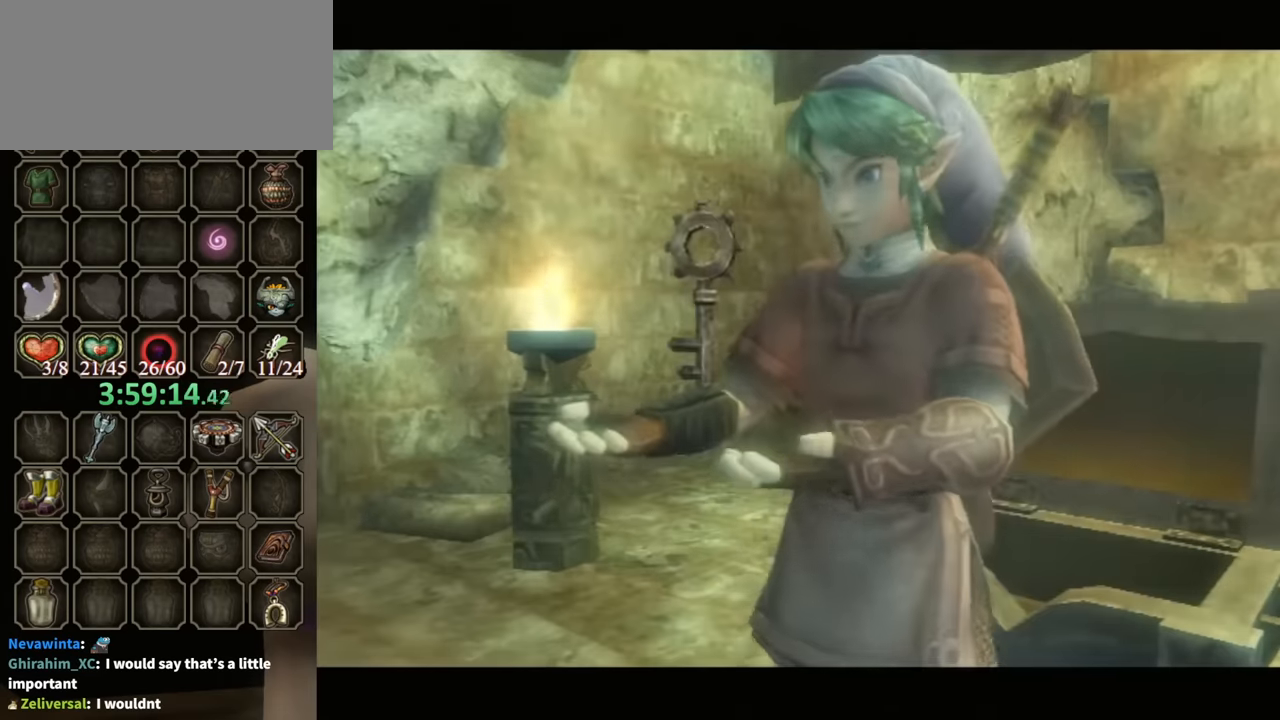
{"buttons": ["B"], "left_stick": "center", "right_stick": "center", "events": []}
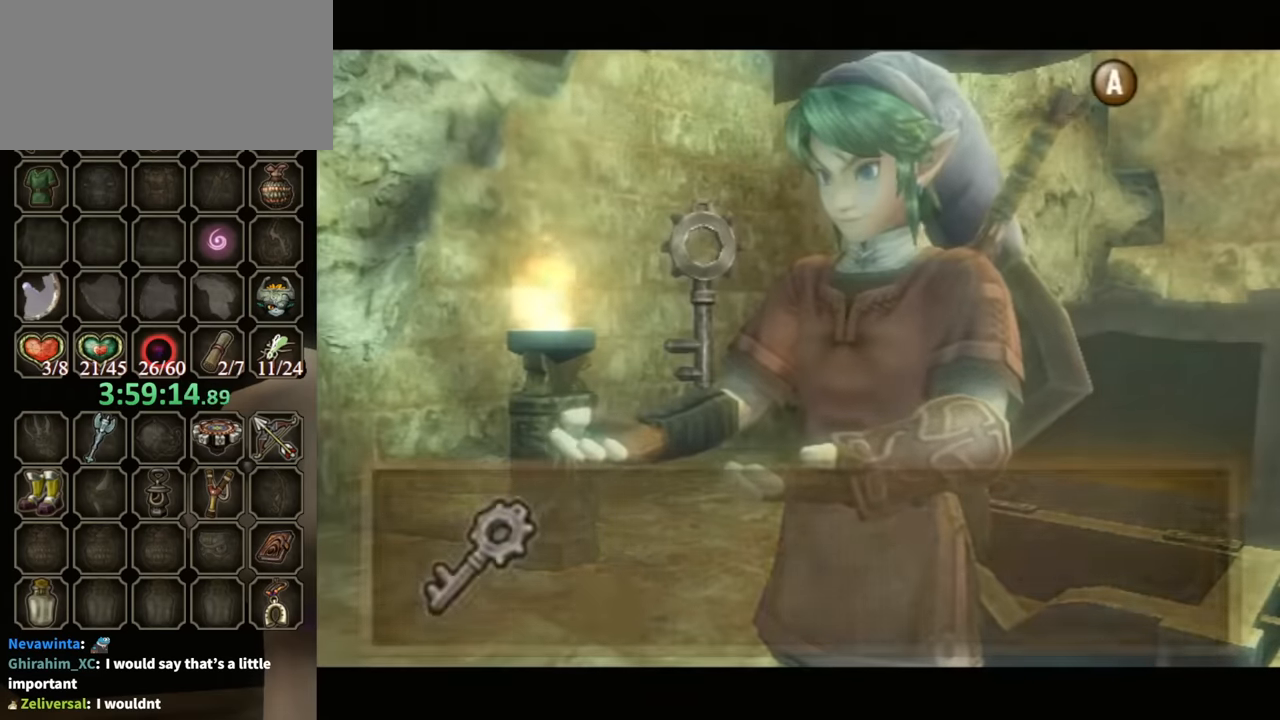
{"buttons": [], "left_stick": "center", "right_stick": "center", "events": [[467, "B", "up"]]}
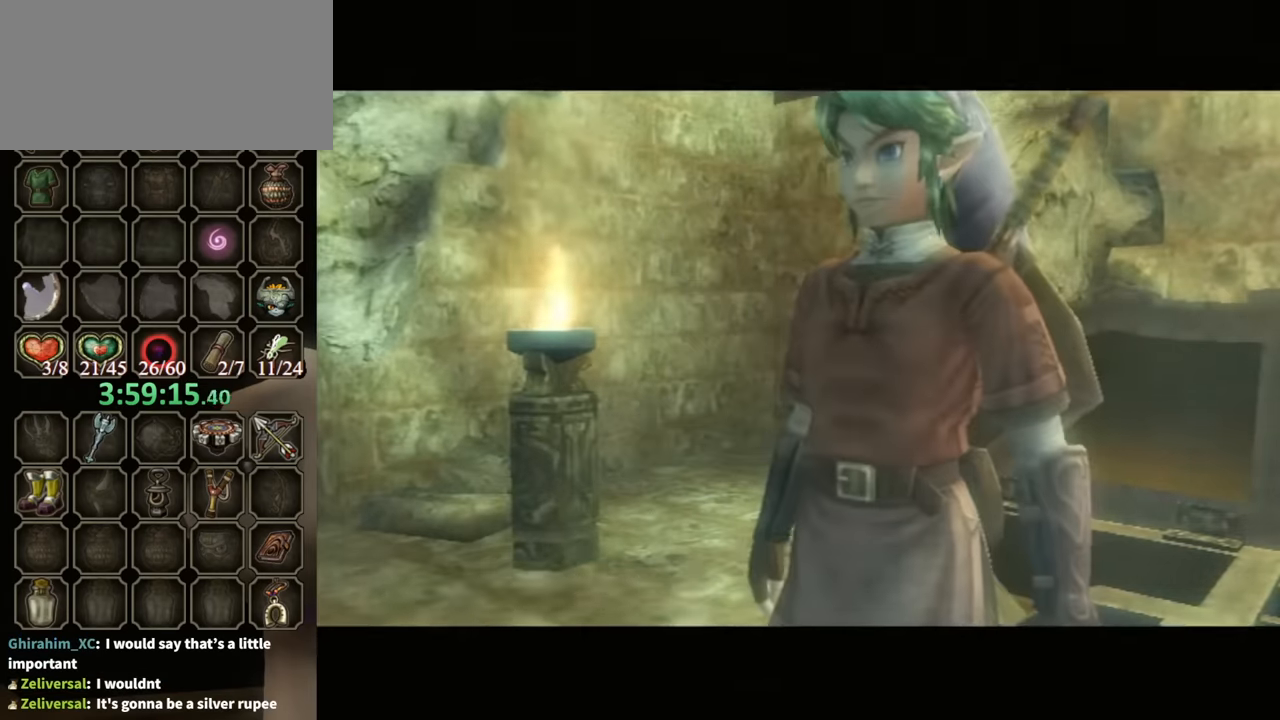
{"buttons": [], "left_stick": "center", "right_stick": "center", "events": []}
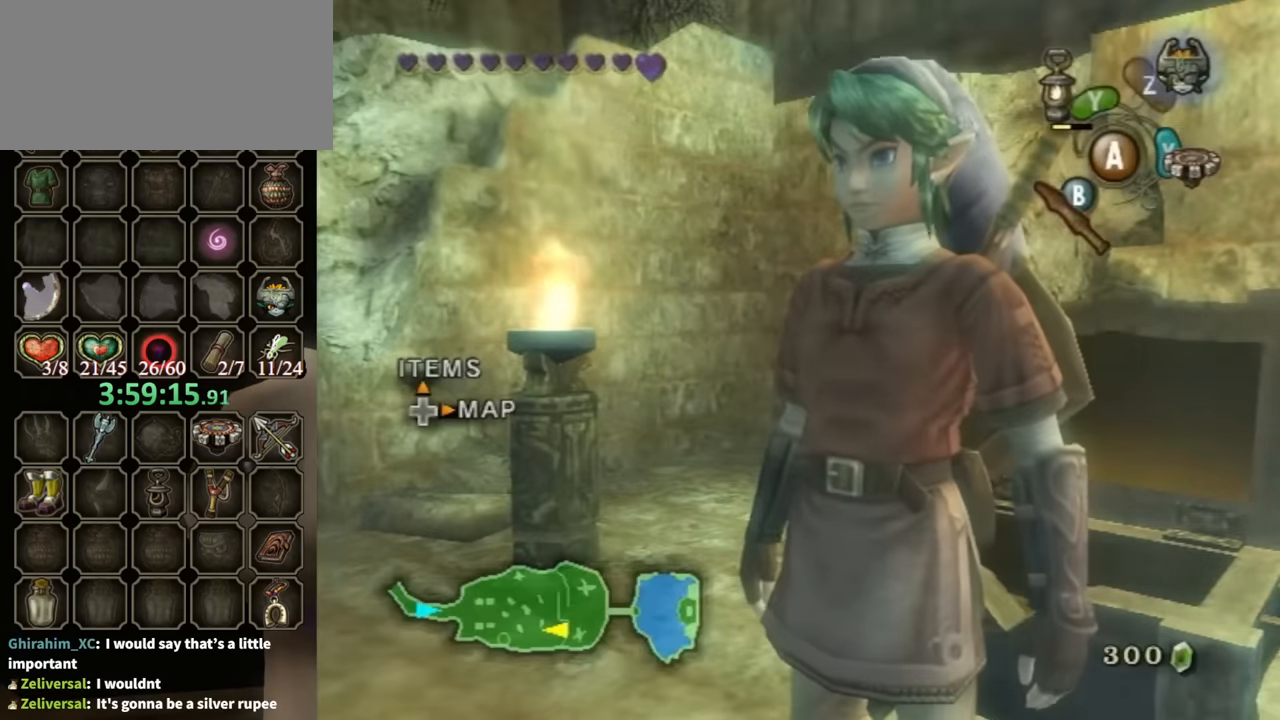
{"buttons": [], "left_stick": "center", "right_stick": "center", "events": []}
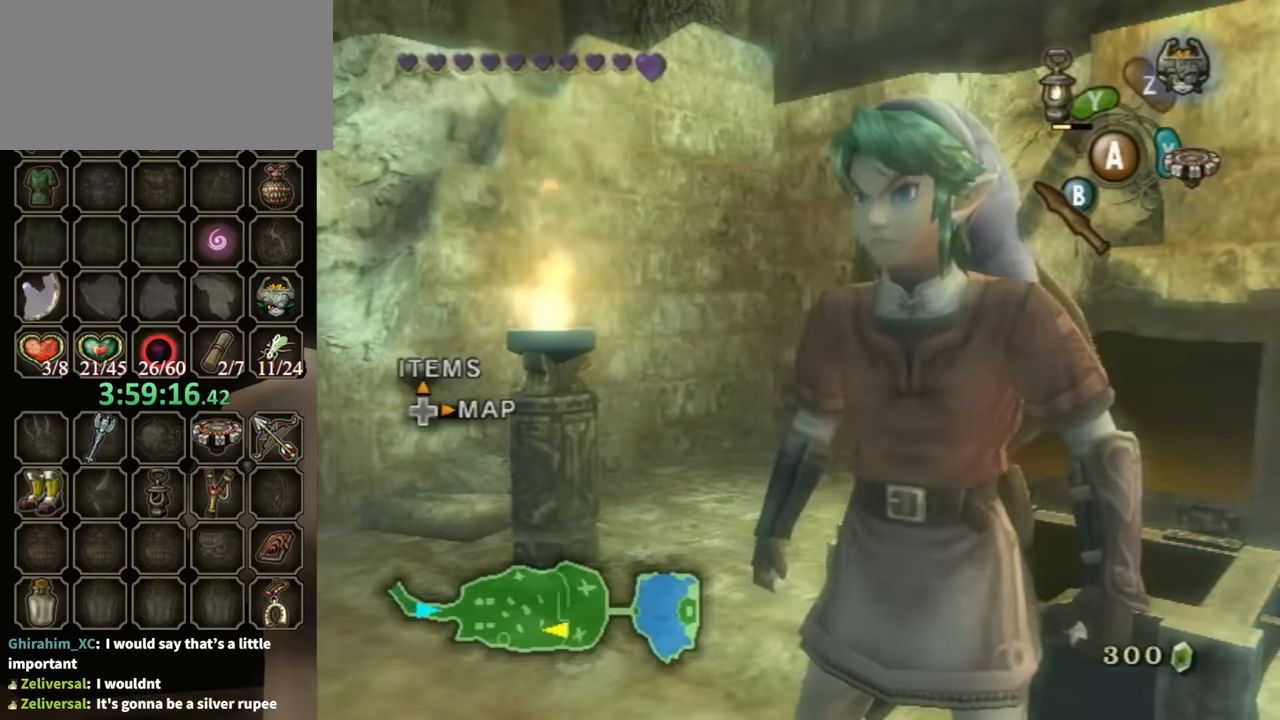
{"buttons": [], "left_stick": "up-left", "right_stick": "center", "events": [[167, "left_stick", "up-left"]]}
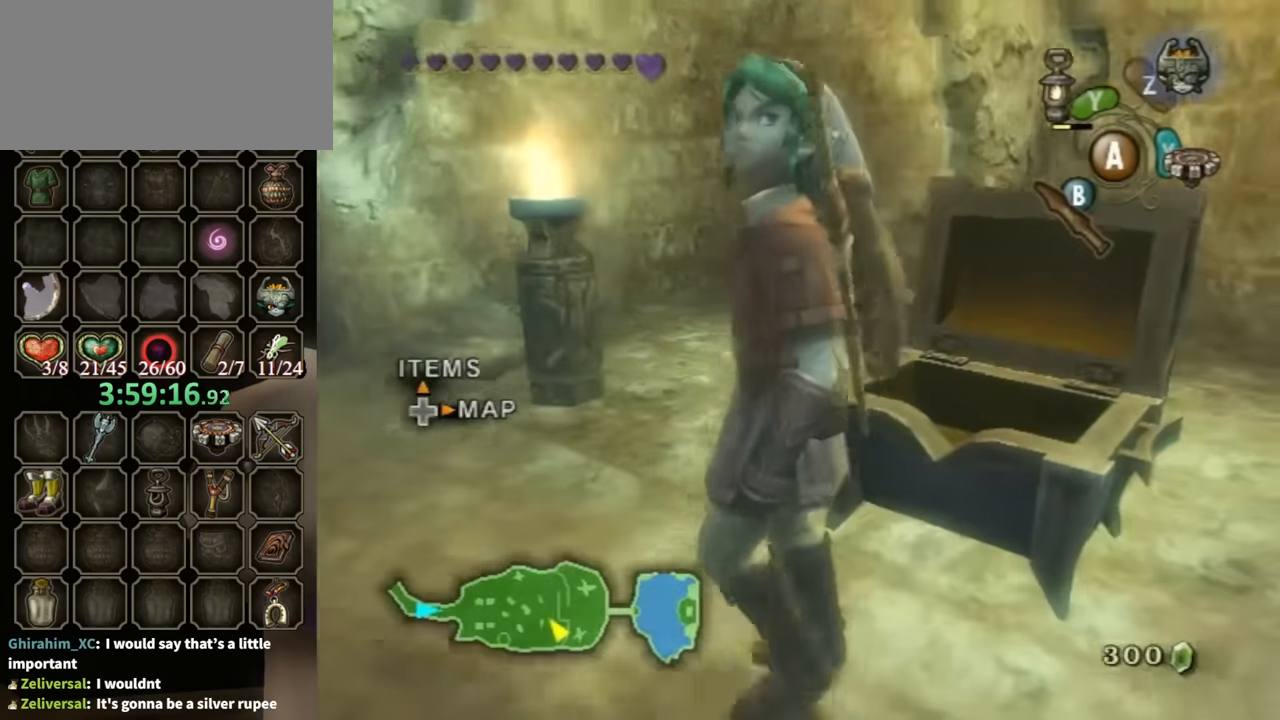
{"buttons": [], "left_stick": "center", "right_stick": "center", "events": [[234, "left_stick", "center"]]}
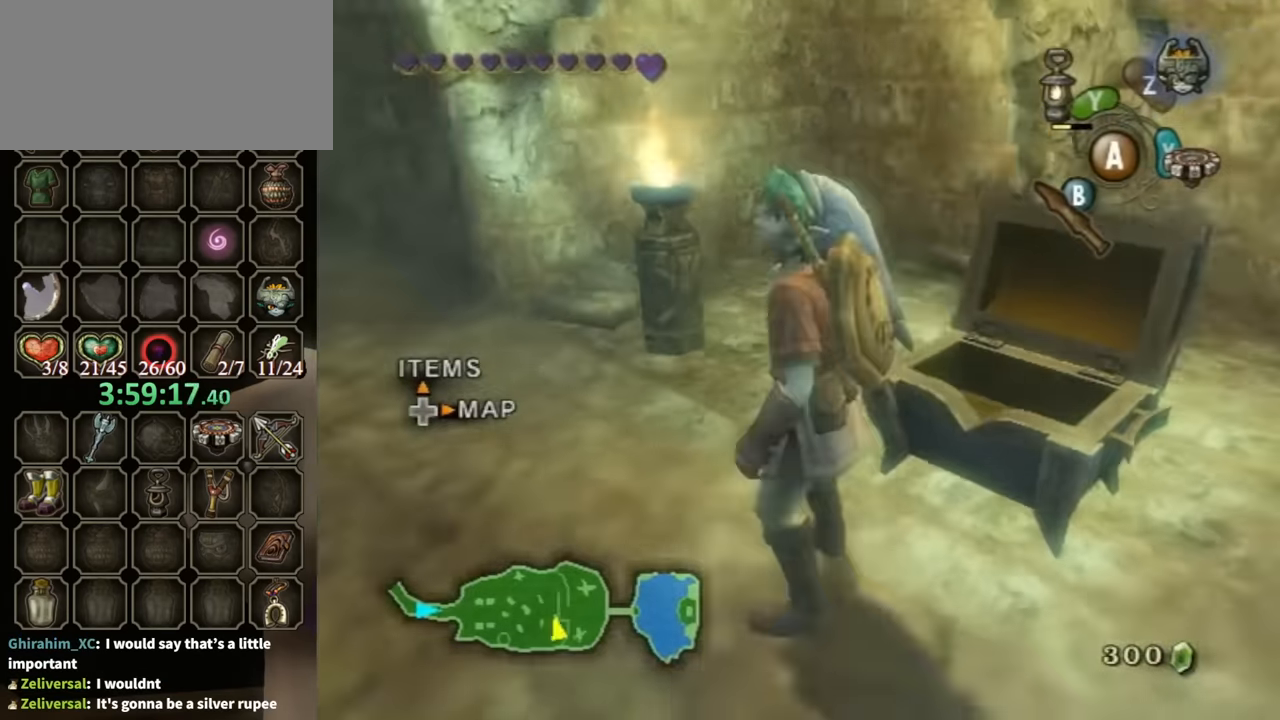
{"buttons": [], "left_stick": "center", "right_stick": "center", "events": [[134, "DPAD_RIGHT", "down"], [300, "DPAD_RIGHT", "up"]]}
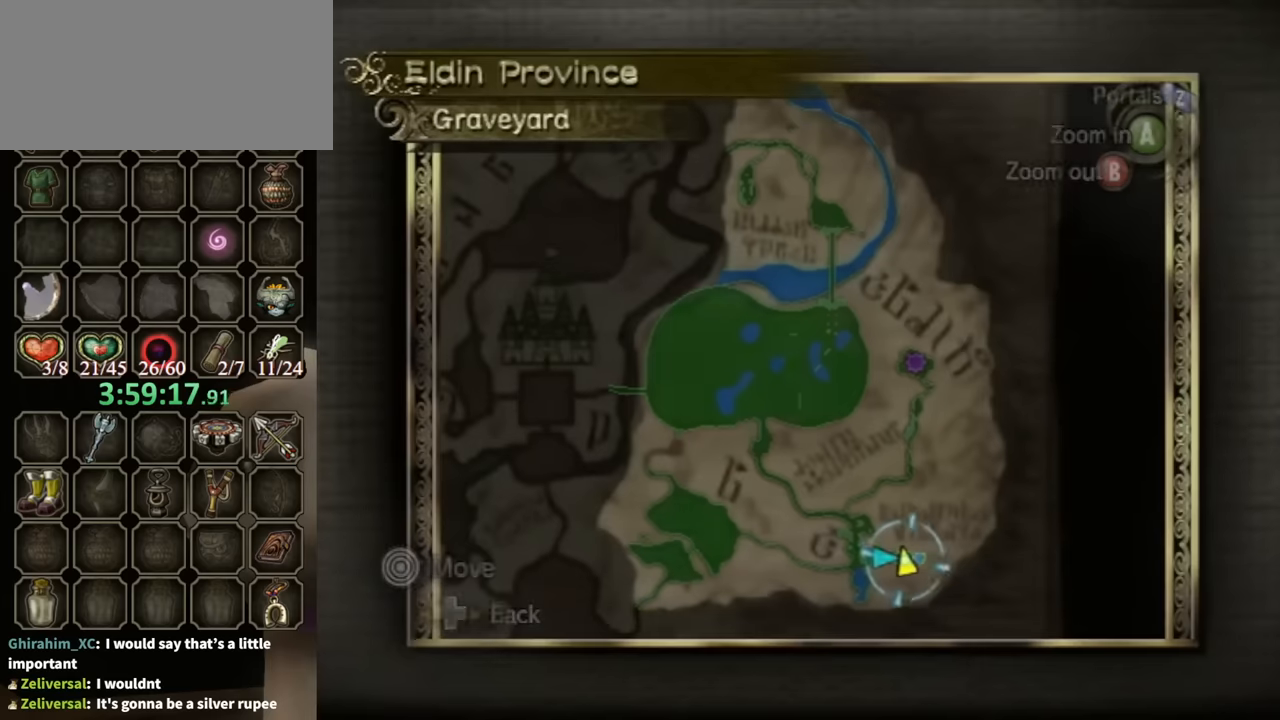
{"buttons": [], "left_stick": "center", "right_stick": "center", "events": []}
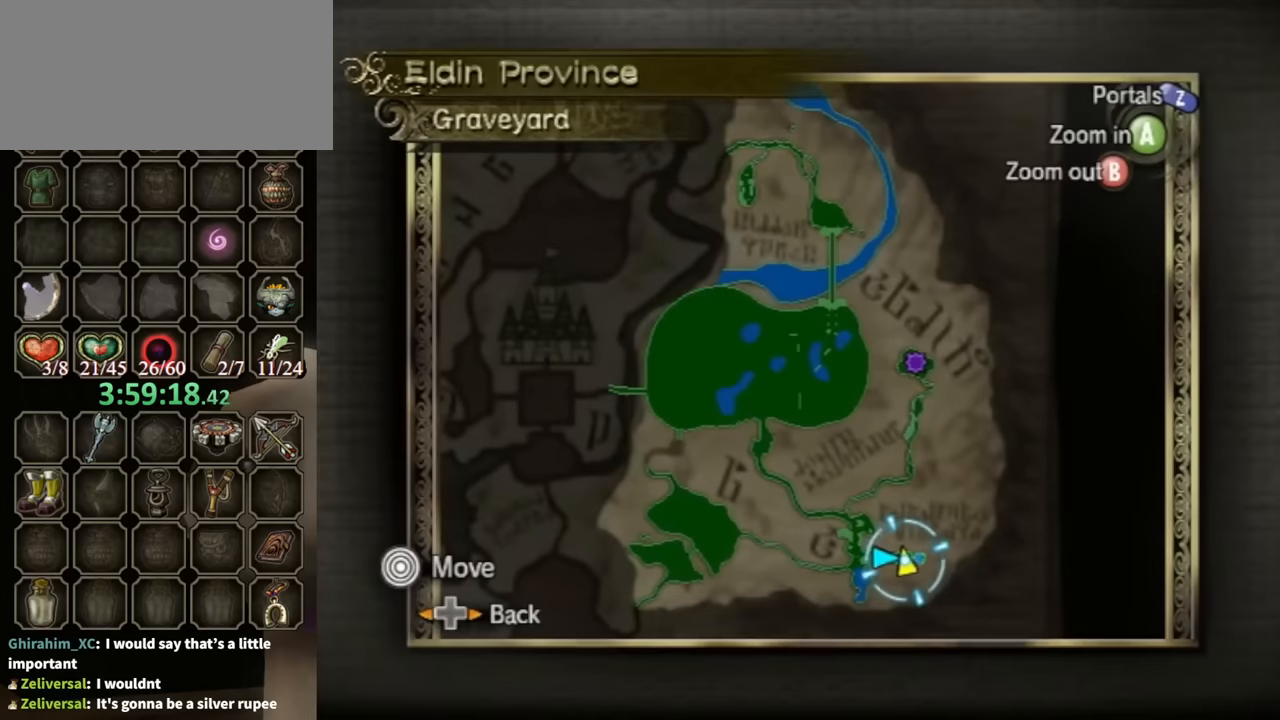
{"buttons": [], "left_stick": "center", "right_stick": "center", "events": []}
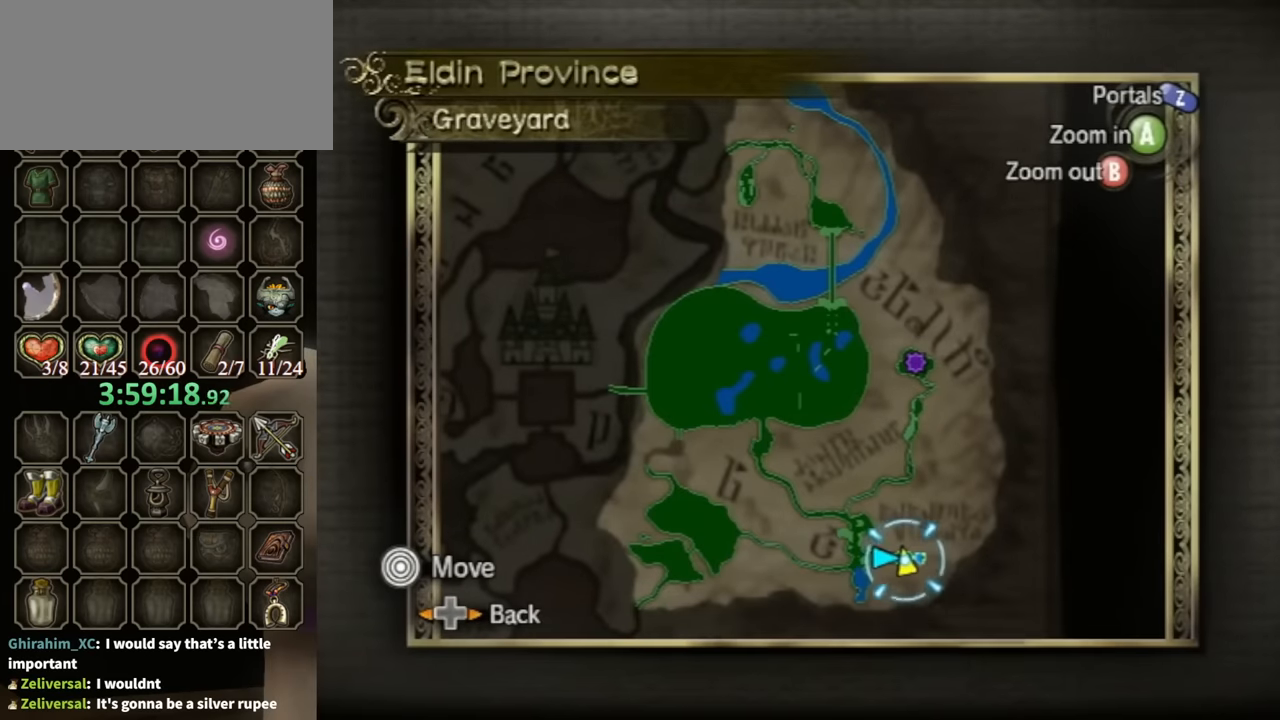
{"buttons": [], "left_stick": "center", "right_stick": "center", "events": []}
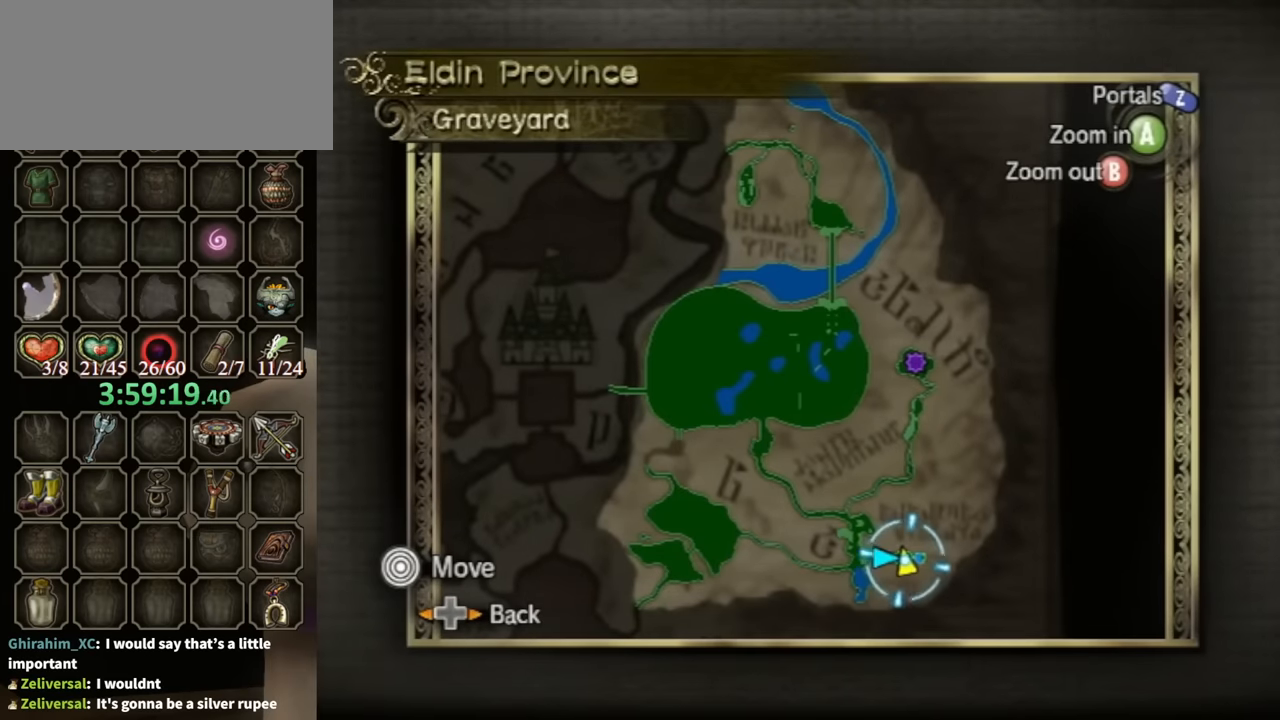
{"buttons": [], "left_stick": "center", "right_stick": "center", "events": []}
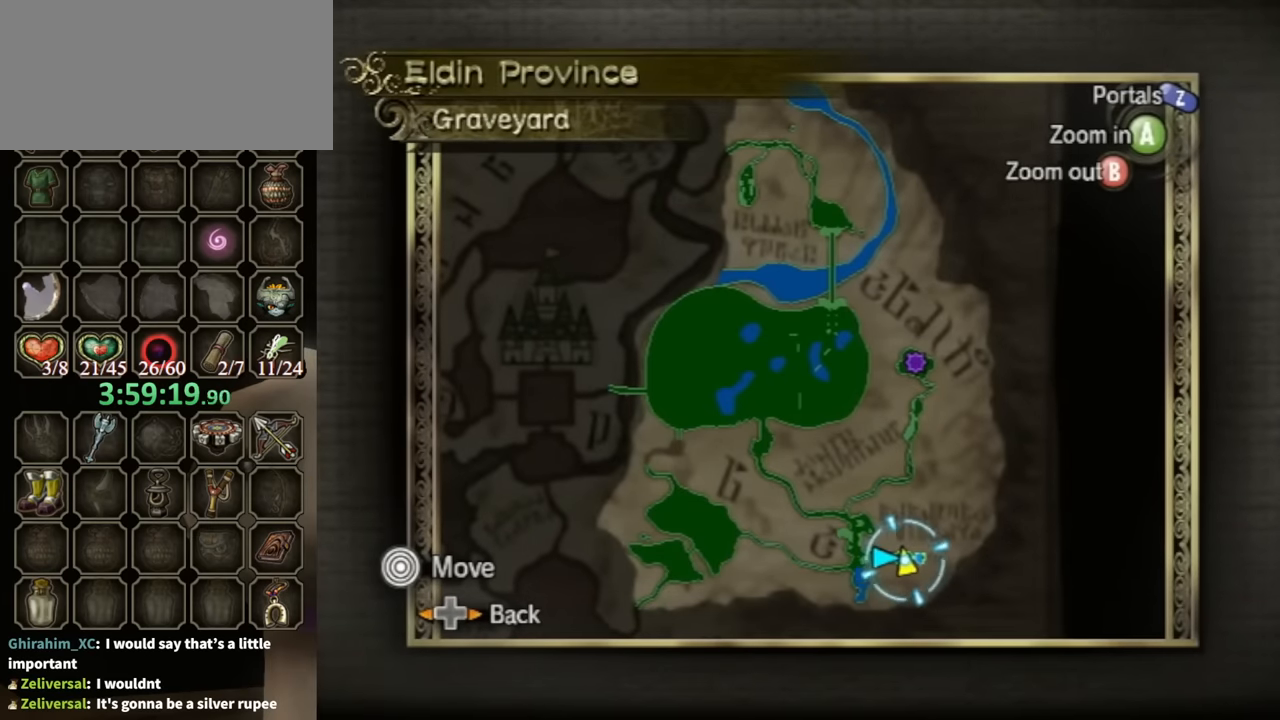
{"buttons": [], "left_stick": "center", "right_stick": "center", "events": []}
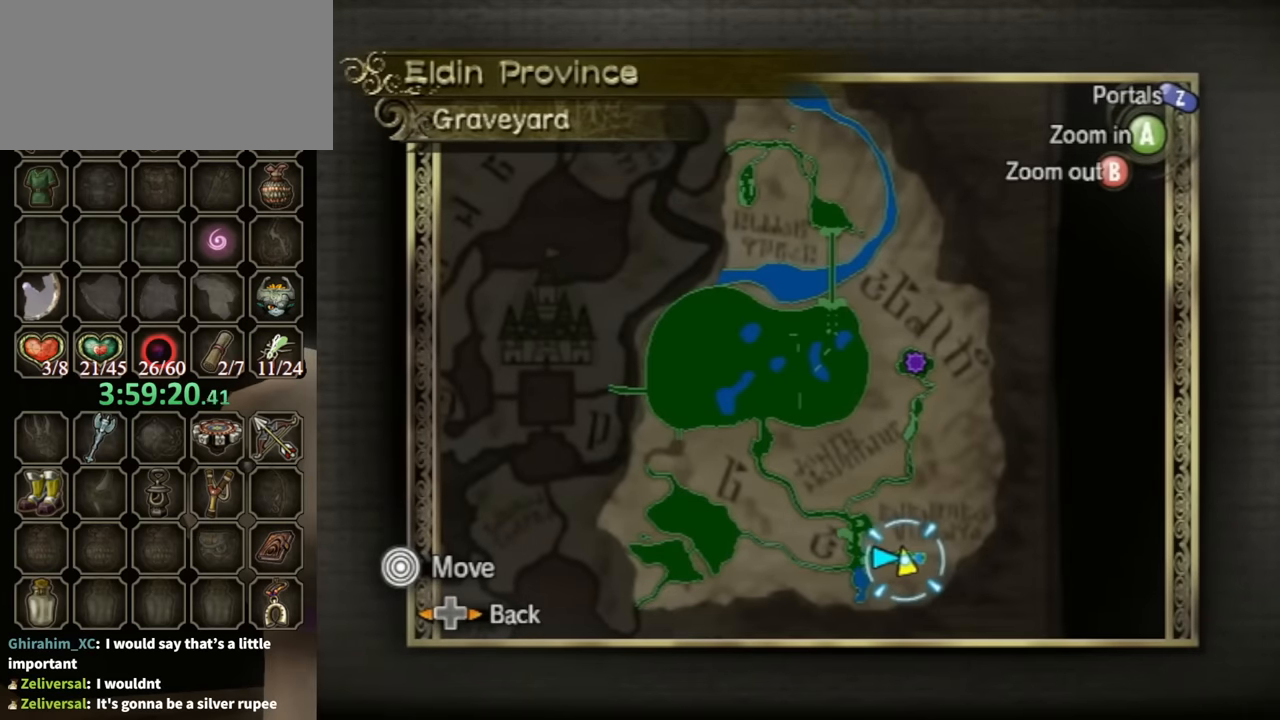
{"buttons": [], "left_stick": "center", "right_stick": "center", "events": []}
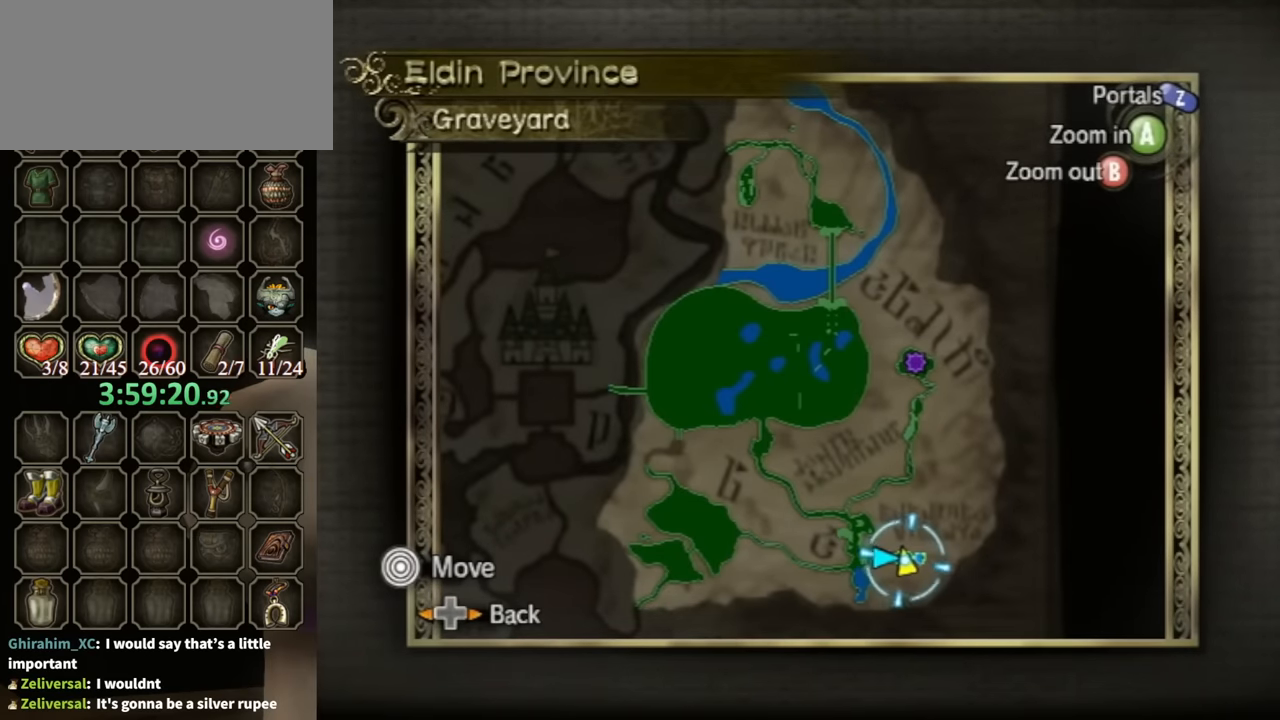
{"buttons": [], "left_stick": "up-left", "right_stick": "center", "events": [[300, "left_stick", "up"], [366, "left_stick", "up-left"]]}
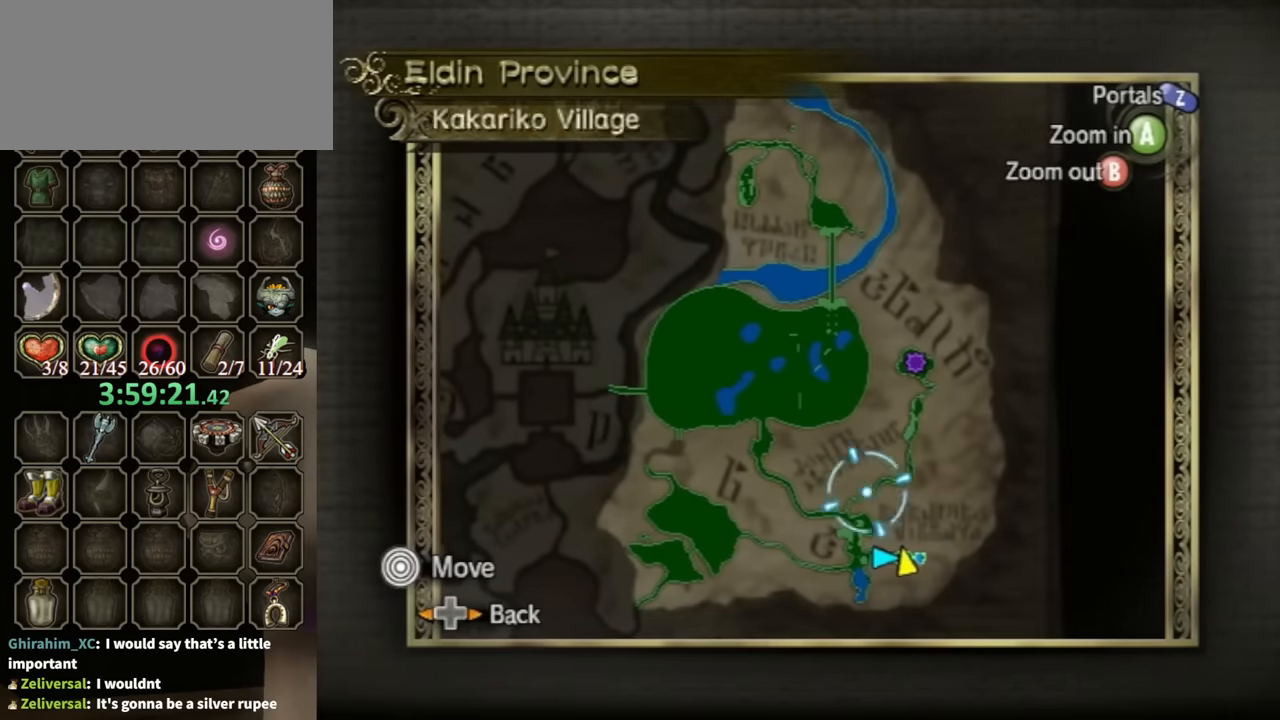
{"buttons": [], "left_stick": "center", "right_stick": "center", "events": [[166, "Z", "down"], [300, "Z", "up"], [300, "left_stick", "center"]]}
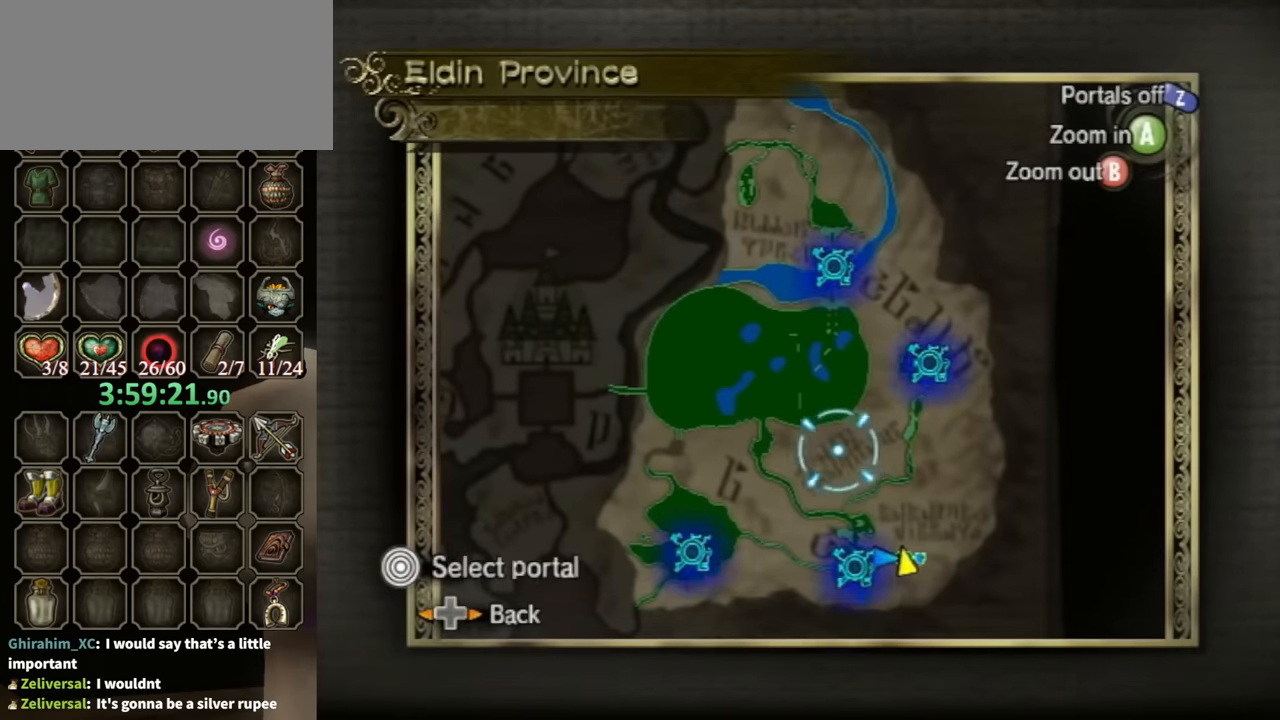
{"buttons": [], "left_stick": "left", "right_stick": "center", "events": [[33, "B", "down"], [166, "B", "up"], [400, "left_stick", "left"]]}
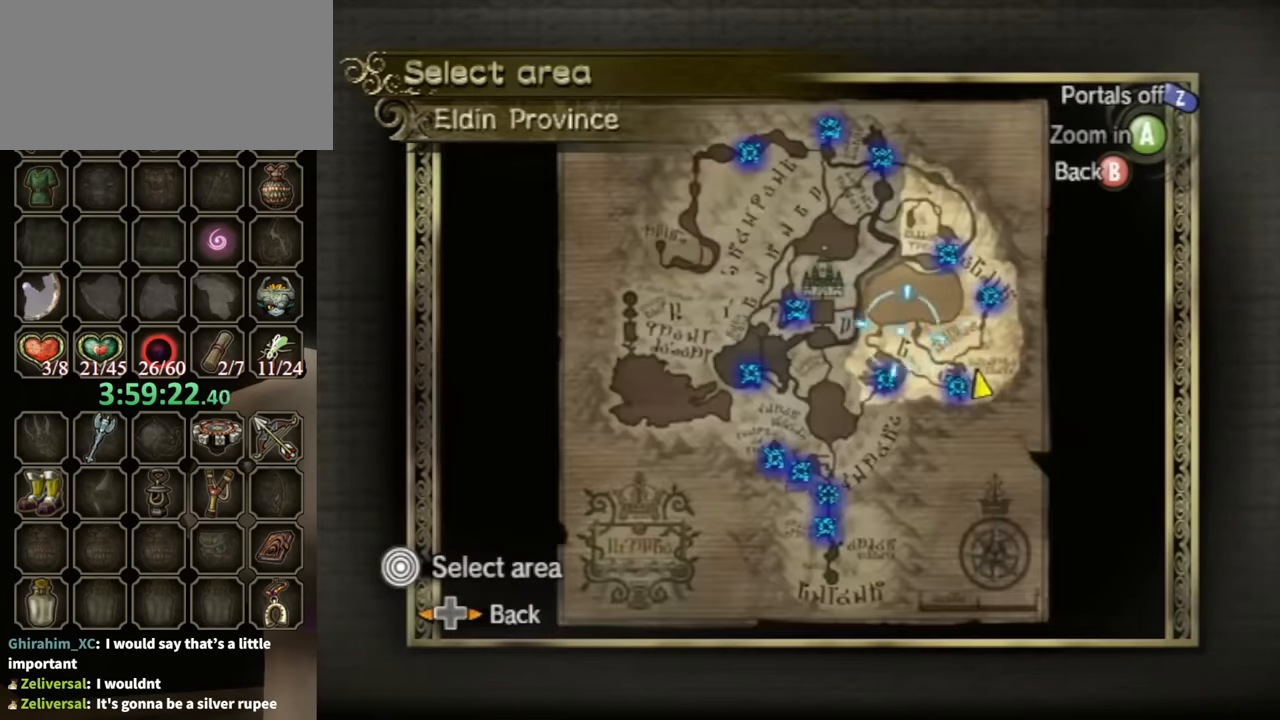
{"buttons": [], "left_stick": "center", "right_stick": "center", "events": [[366, "A", "down"], [400, "left_stick", "center"], [433, "A", "up"]]}
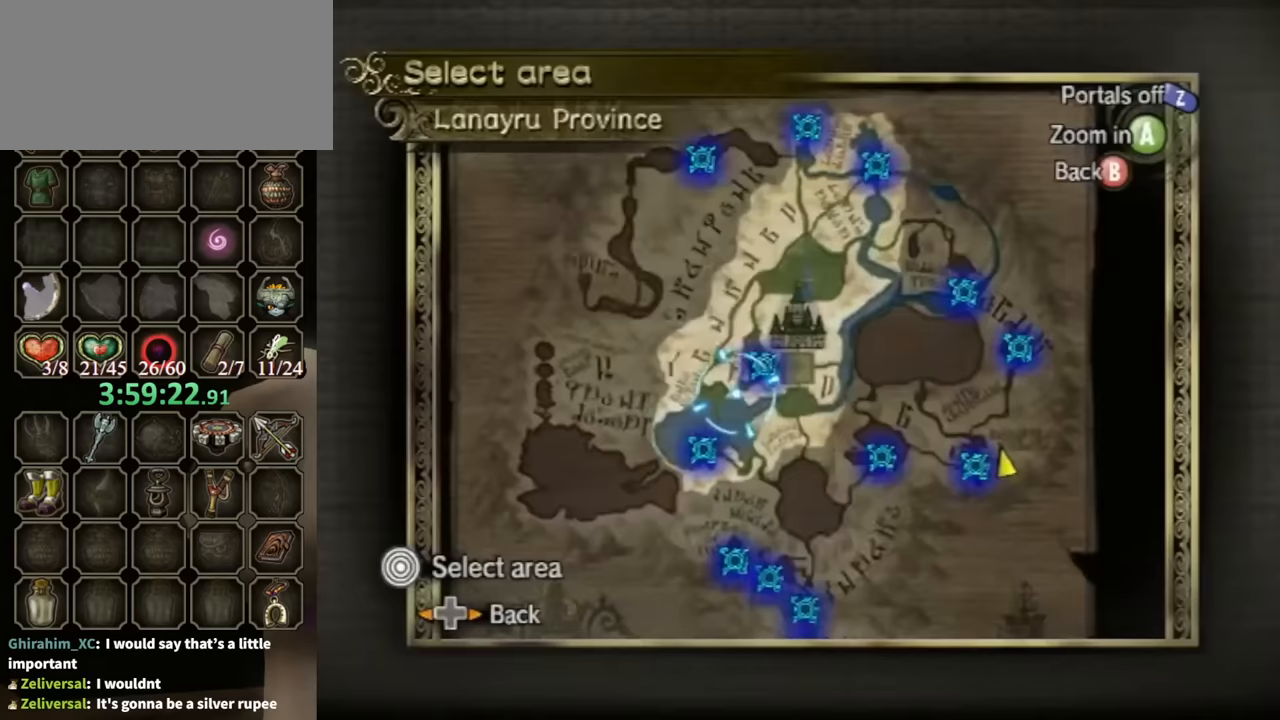
{"buttons": [], "left_stick": "center", "right_stick": "center", "events": [[67, "left_stick", "up"], [167, "left_stick", "up-right"], [400, "A", "down"], [467, "A", "up"], [467, "left_stick", "center"]]}
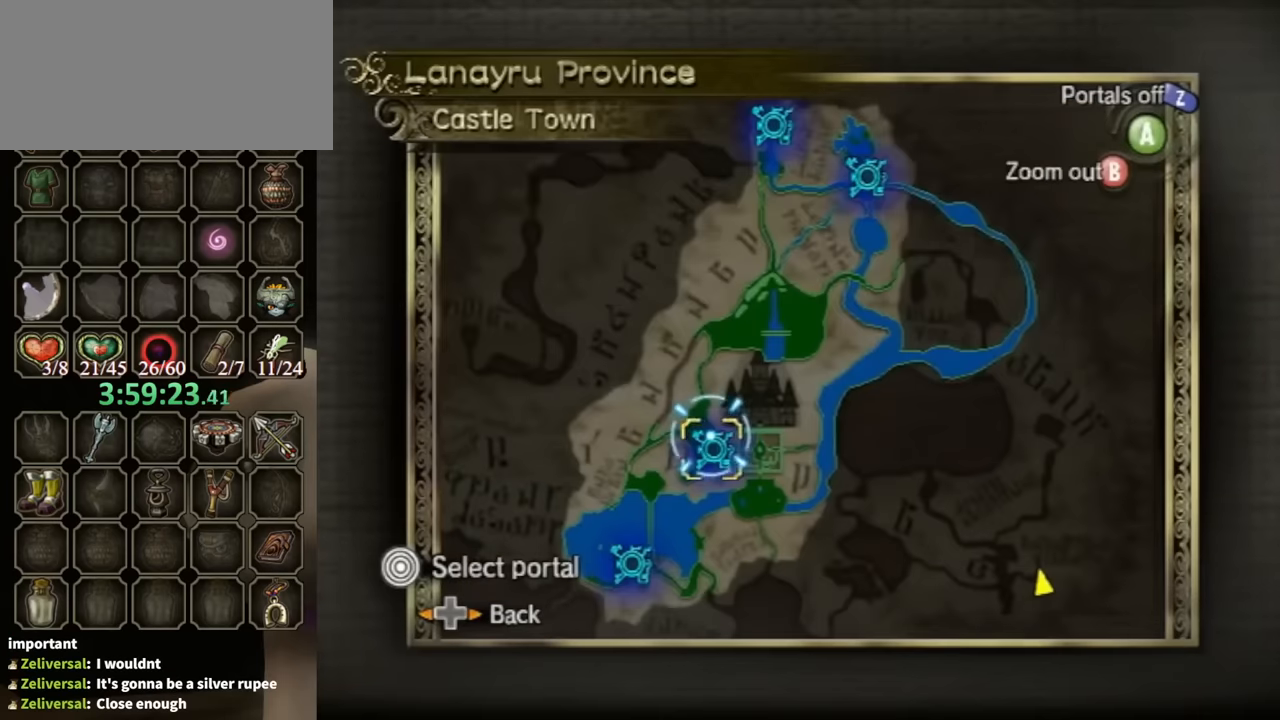
{"buttons": [], "left_stick": "center", "right_stick": "center", "events": [[67, "A", "down"], [133, "A", "up"], [200, "A", "down"], [267, "A", "up"], [333, "A", "down"], [367, "A", "up"], [433, "A", "down"], [467, "A", "up"]]}
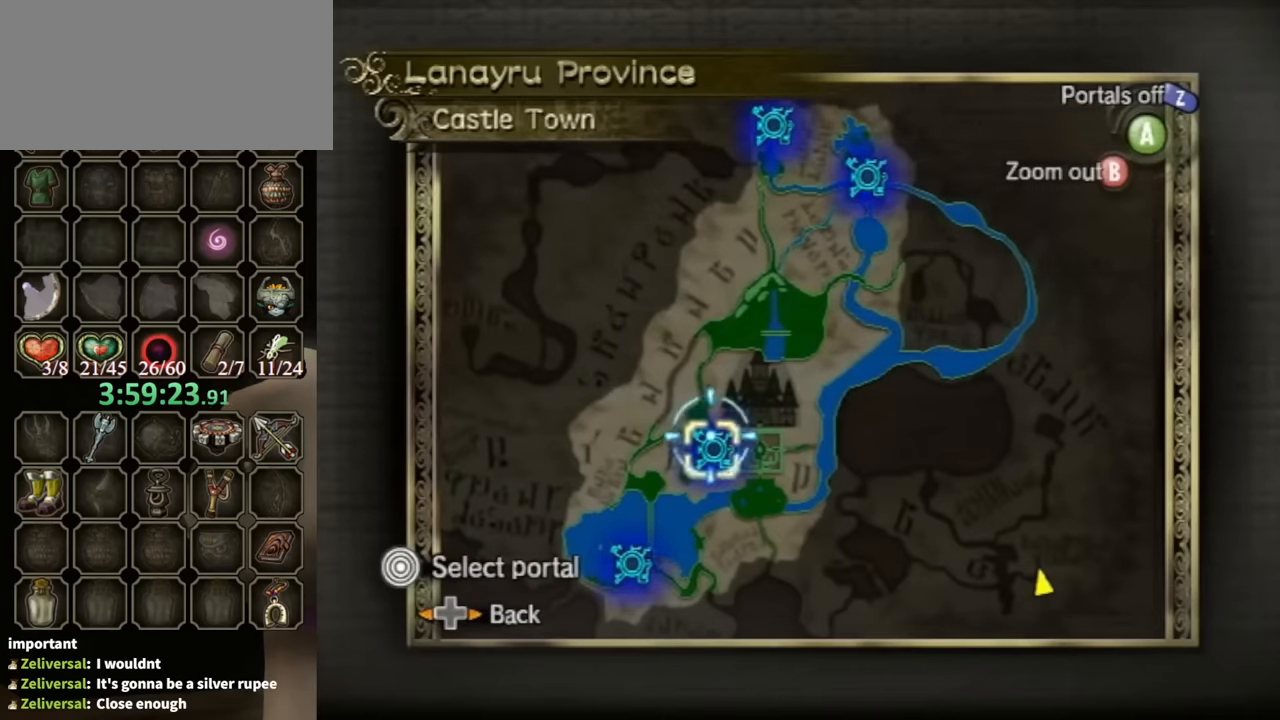
{"buttons": [], "left_stick": "center", "right_stick": "center", "events": [[33, "A", "down"], [100, "A", "up"], [167, "A", "down"], [233, "A", "up"], [300, "A", "down"], [333, "A", "up"]]}